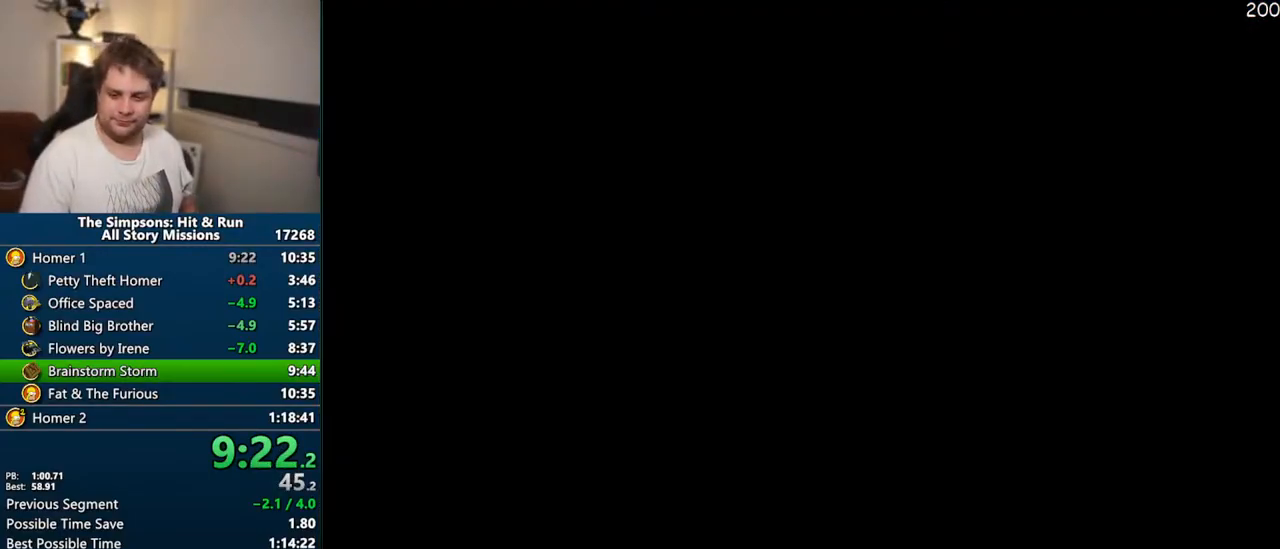
Gameplay with a controller (PlayStation layout); each line is a JSON object with the inputs held at the frame after it. "events" lists button and stick changes between this image and that frame as [ms after this image, input, new state], when the widget could be followed in between. Not read: L3 R3.
{"buttons": ["CROSS", "R1"], "left_stick": "center", "right_stick": "center", "events": []}
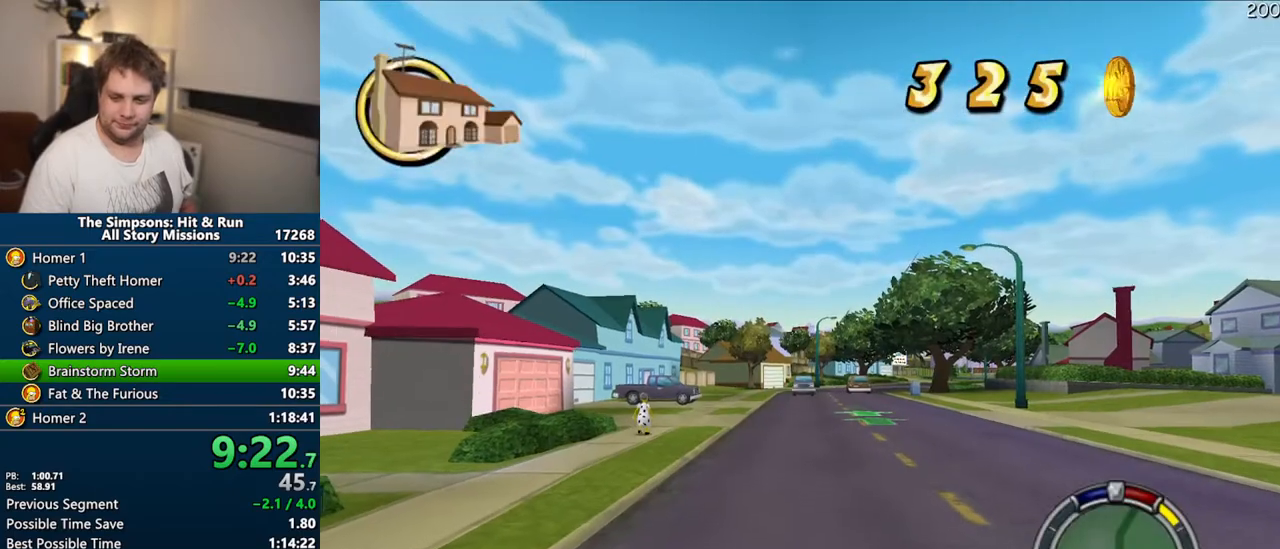
{"buttons": ["CROSS"], "left_stick": "center", "right_stick": "center", "events": [[67, "R1", "up"], [300, "left_stick", "right"], [467, "left_stick", "center"]]}
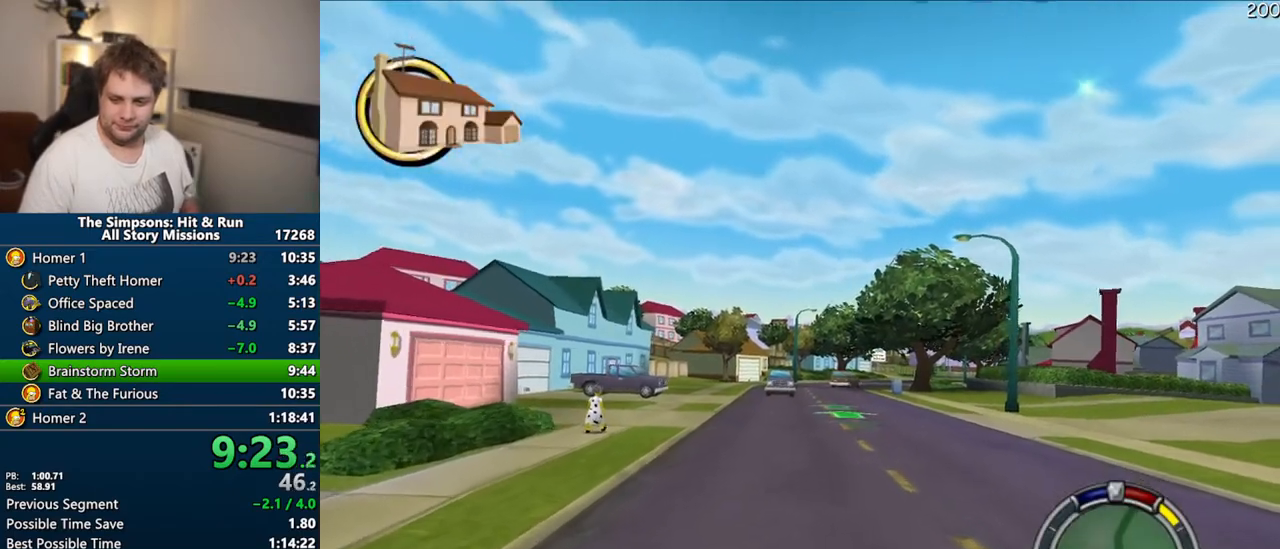
{"buttons": ["CROSS"], "left_stick": "center", "right_stick": "center", "events": []}
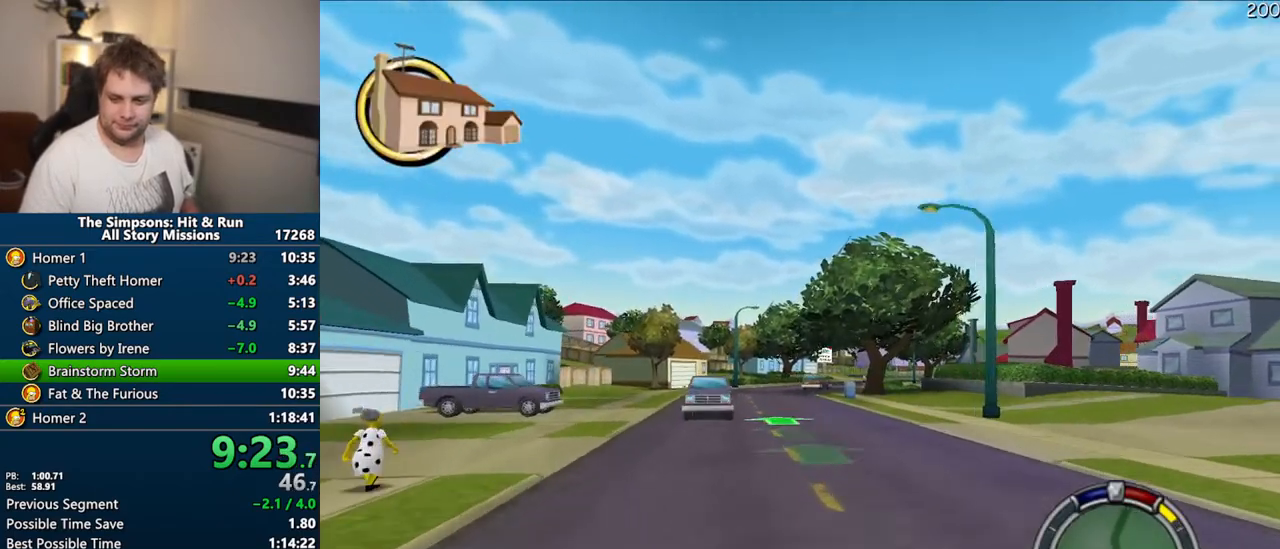
{"buttons": ["CROSS"], "left_stick": "center", "right_stick": "center", "events": []}
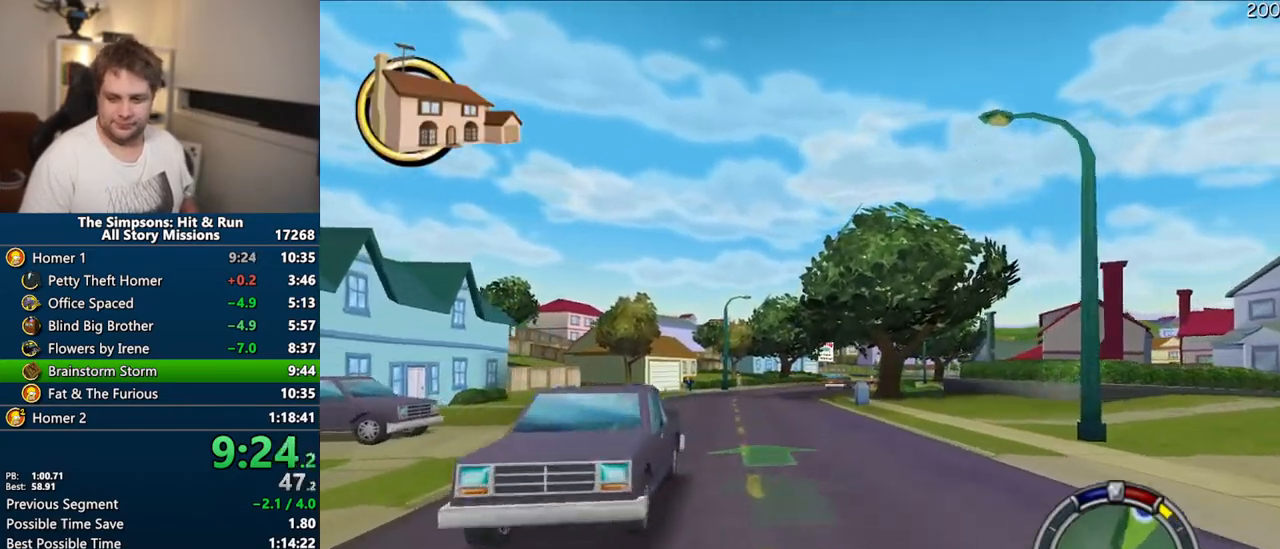
{"buttons": ["CROSS"], "left_stick": "center", "right_stick": "center", "events": []}
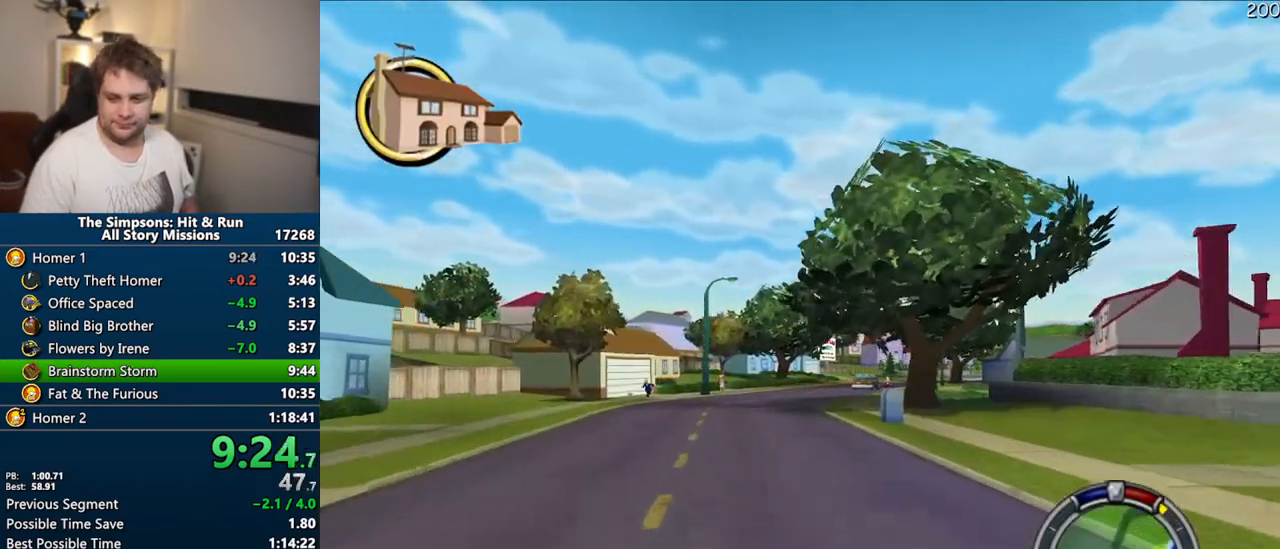
{"buttons": ["CROSS"], "left_stick": "center", "right_stick": "center", "events": [[183, "left_stick", "right"], [300, "left_stick", "center"]]}
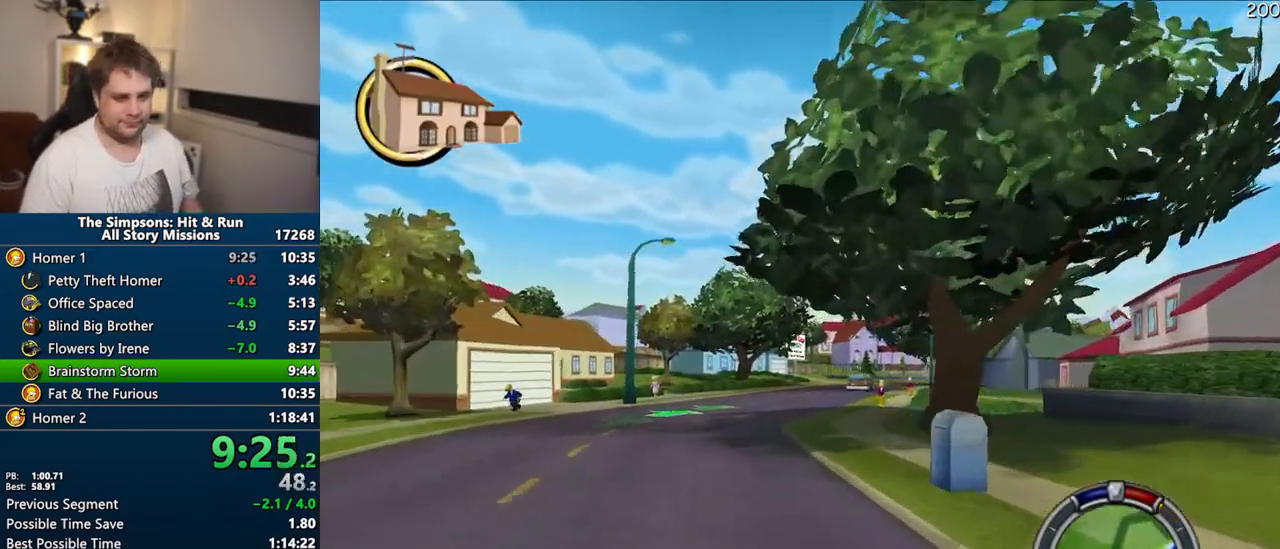
{"buttons": ["CROSS"], "left_stick": "center", "right_stick": "center", "events": []}
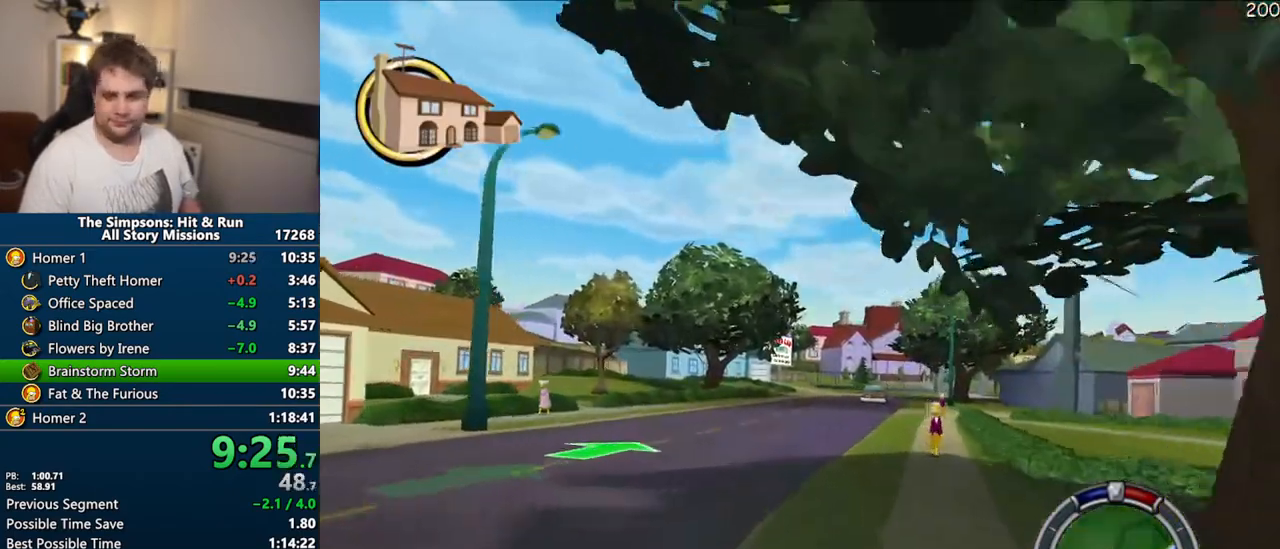
{"buttons": ["CROSS"], "left_stick": "right", "right_stick": "center", "events": [[333, "left_stick", "right"]]}
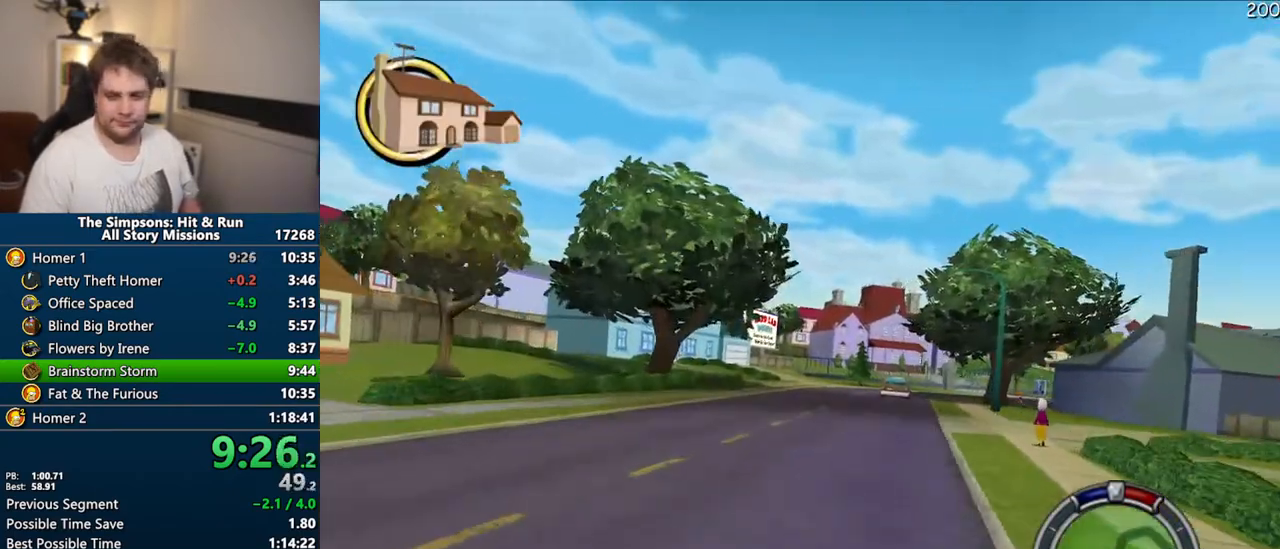
{"buttons": ["CROSS"], "left_stick": "right", "right_stick": "center", "events": [[167, "left_stick", "center"], [467, "left_stick", "right"]]}
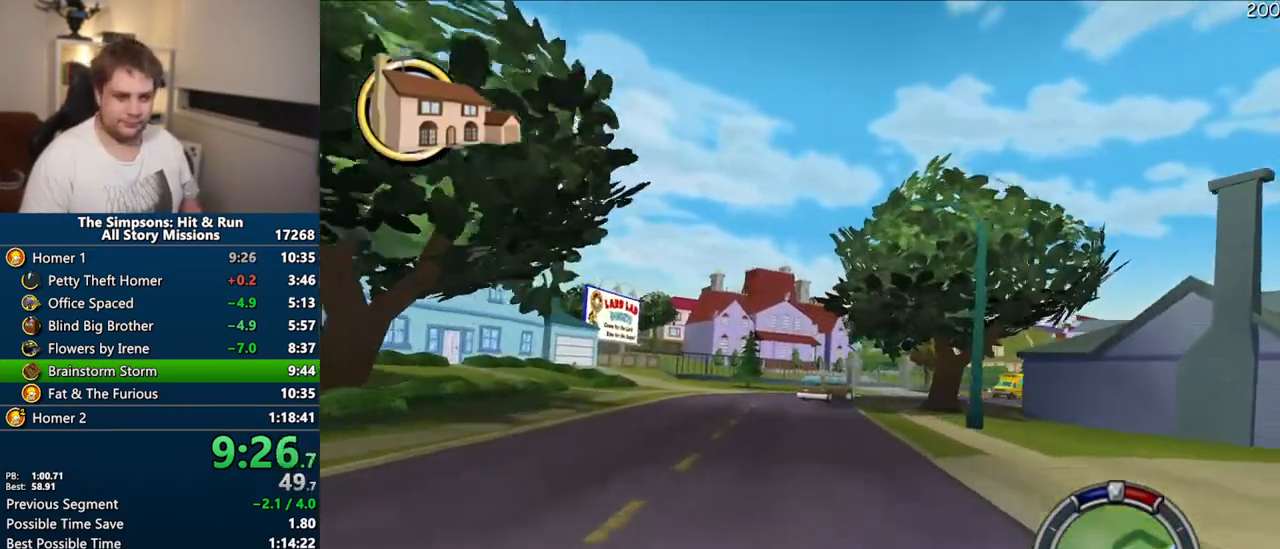
{"buttons": ["CROSS"], "left_stick": "right", "right_stick": "center", "events": []}
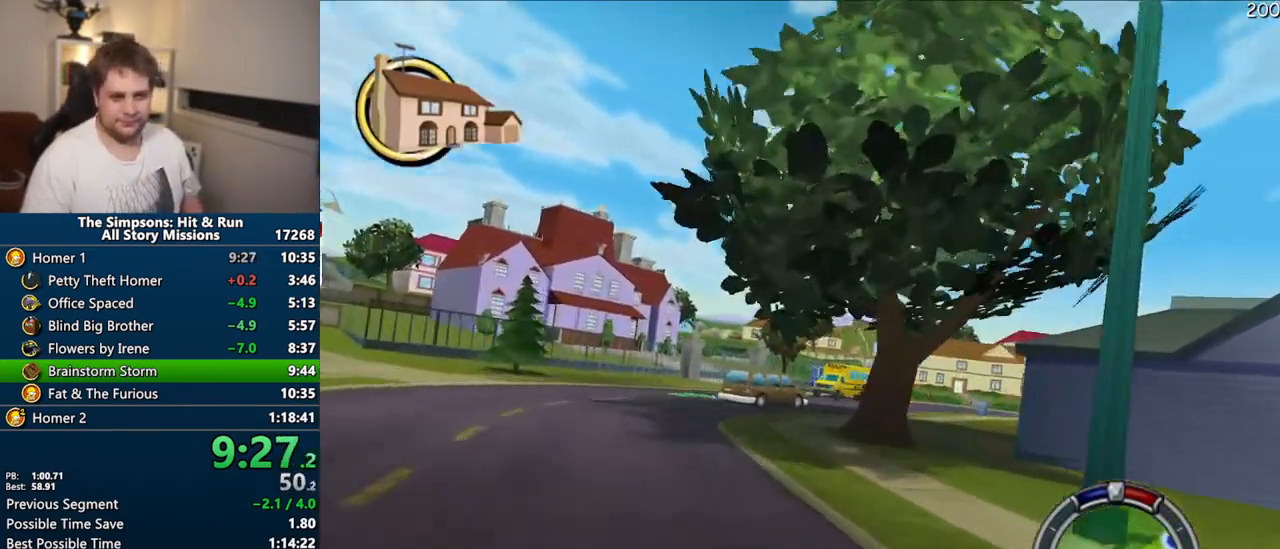
{"buttons": ["CROSS"], "left_stick": "right", "right_stick": "center", "events": [[33, "left_stick", "center"], [117, "left_stick", "right"]]}
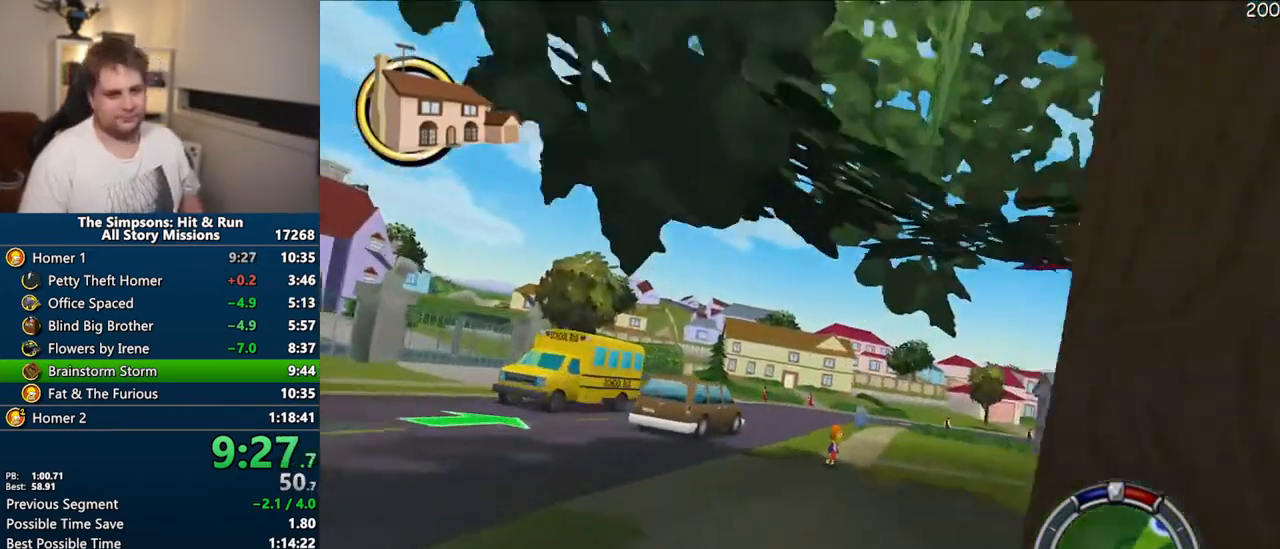
{"buttons": ["CROSS"], "left_stick": "right", "right_stick": "center", "events": [[133, "right_stick", "down"], [283, "right_stick", "center"], [350, "left_stick", "center"], [483, "left_stick", "right"]]}
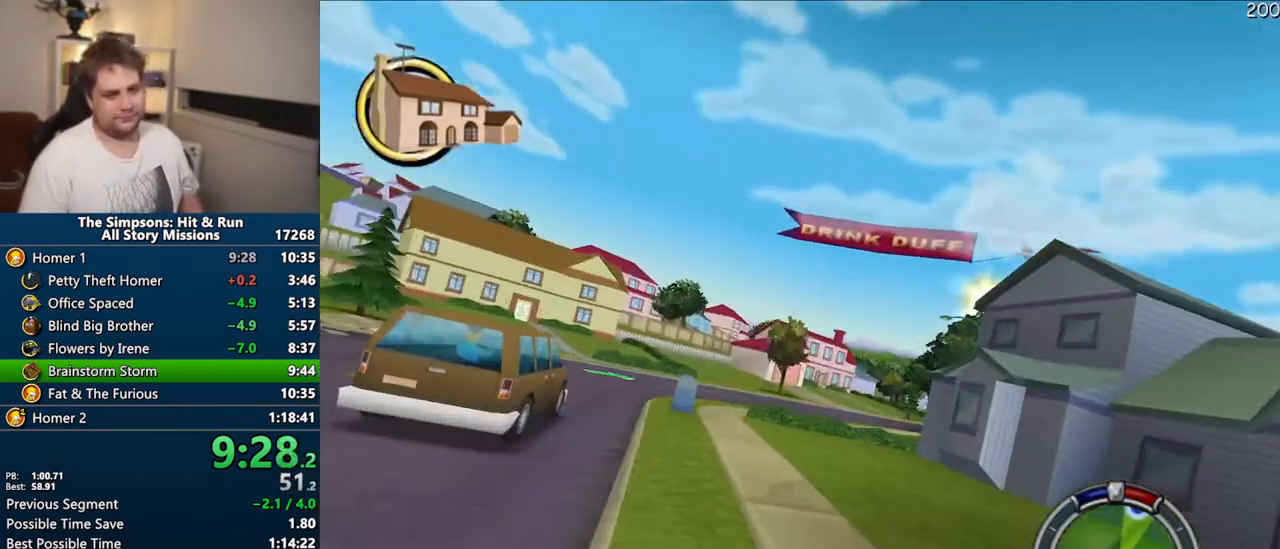
{"buttons": ["CROSS"], "left_stick": "center", "right_stick": "center", "events": [[150, "left_stick", "center"], [233, "left_stick", "right"], [400, "left_stick", "center"]]}
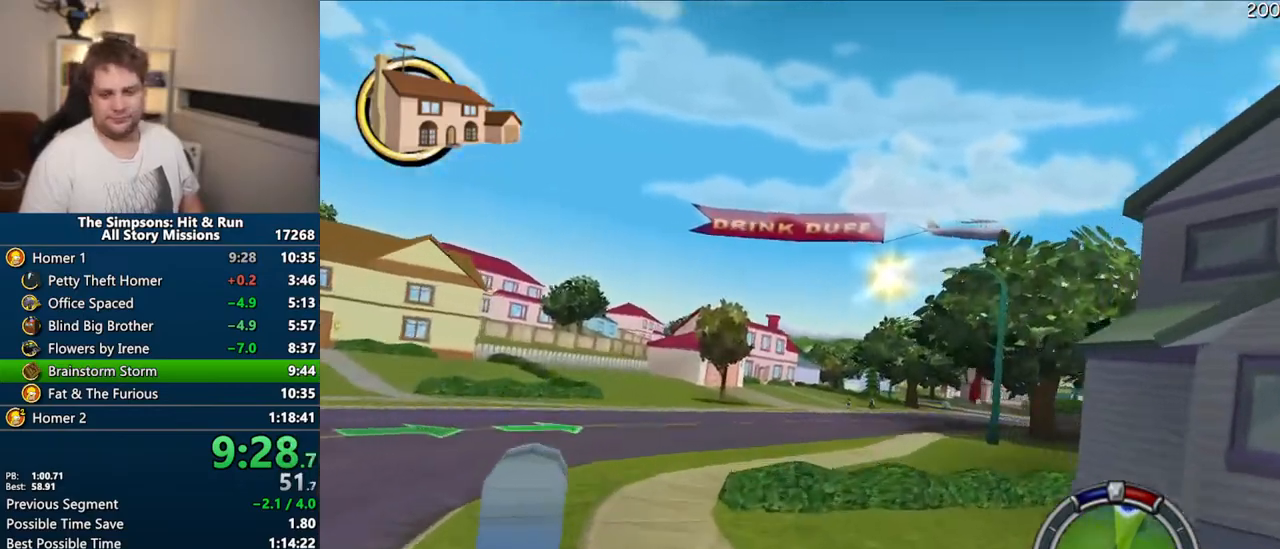
{"buttons": ["CROSS"], "left_stick": "center", "right_stick": "center", "events": [[50, "left_stick", "right"], [283, "left_stick", "center"]]}
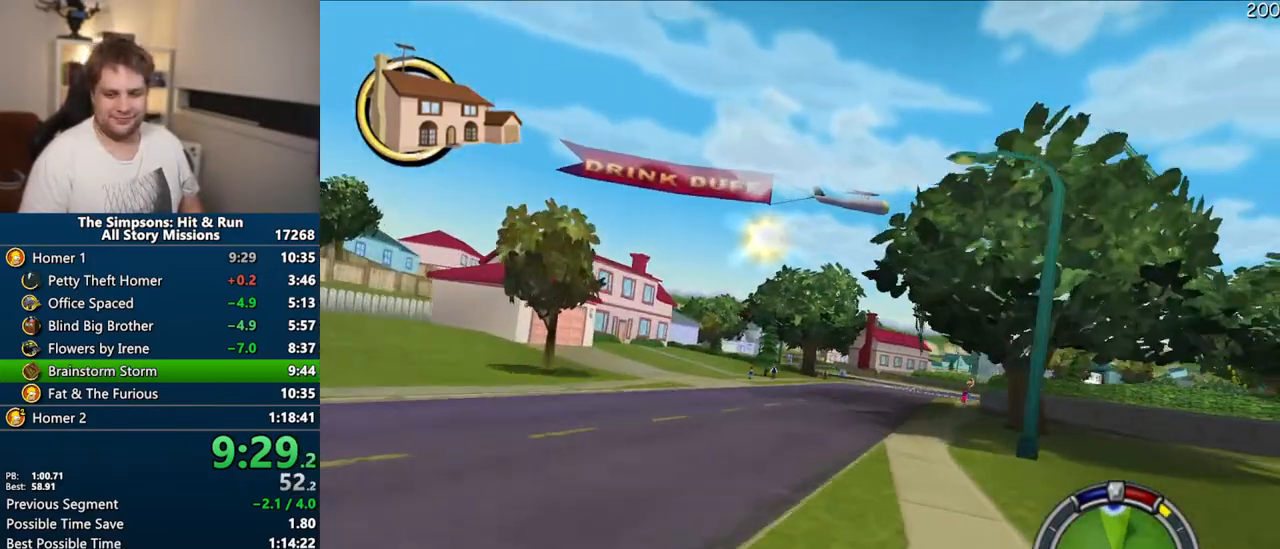
{"buttons": ["CROSS"], "left_stick": "center", "right_stick": "center", "events": [[167, "left_stick", "right"], [433, "left_stick", "center"]]}
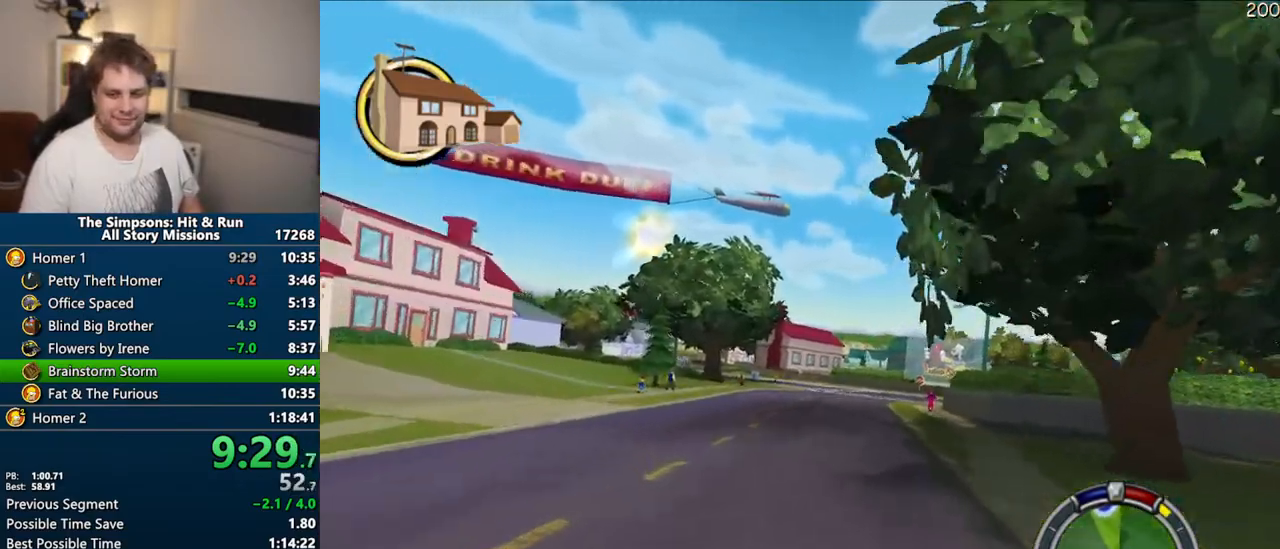
{"buttons": ["CROSS"], "left_stick": "right", "right_stick": "center", "events": [[183, "left_stick", "right"], [350, "left_stick", "center"], [467, "left_stick", "right"]]}
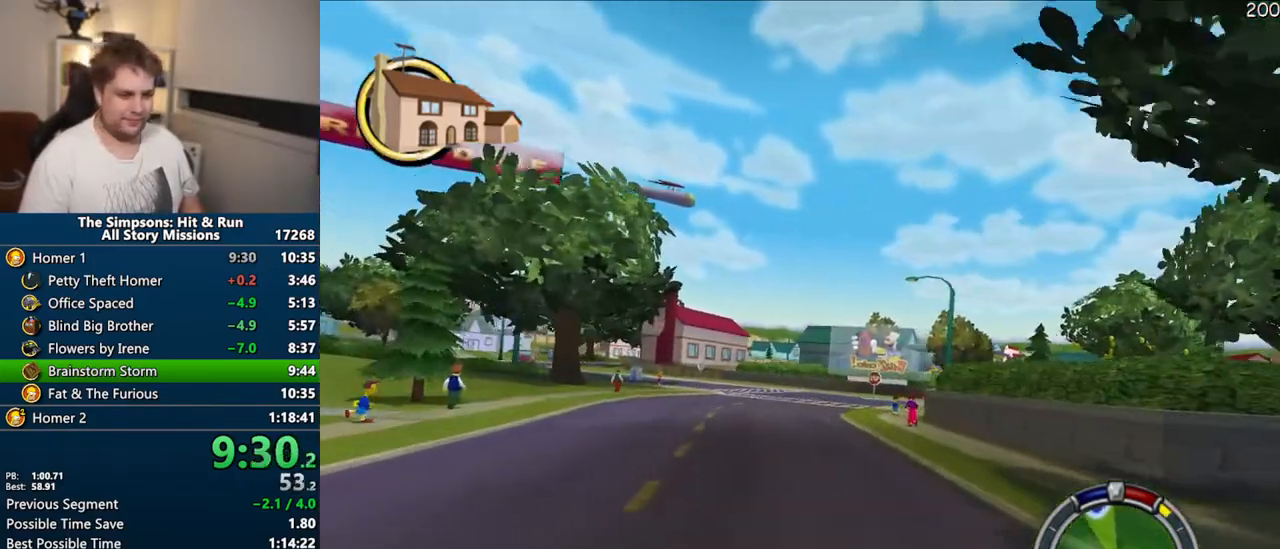
{"buttons": ["CROSS"], "left_stick": "right", "right_stick": "center", "events": [[100, "left_stick", "center"], [167, "left_stick", "right"], [267, "left_stick", "center"], [350, "left_stick", "right"]]}
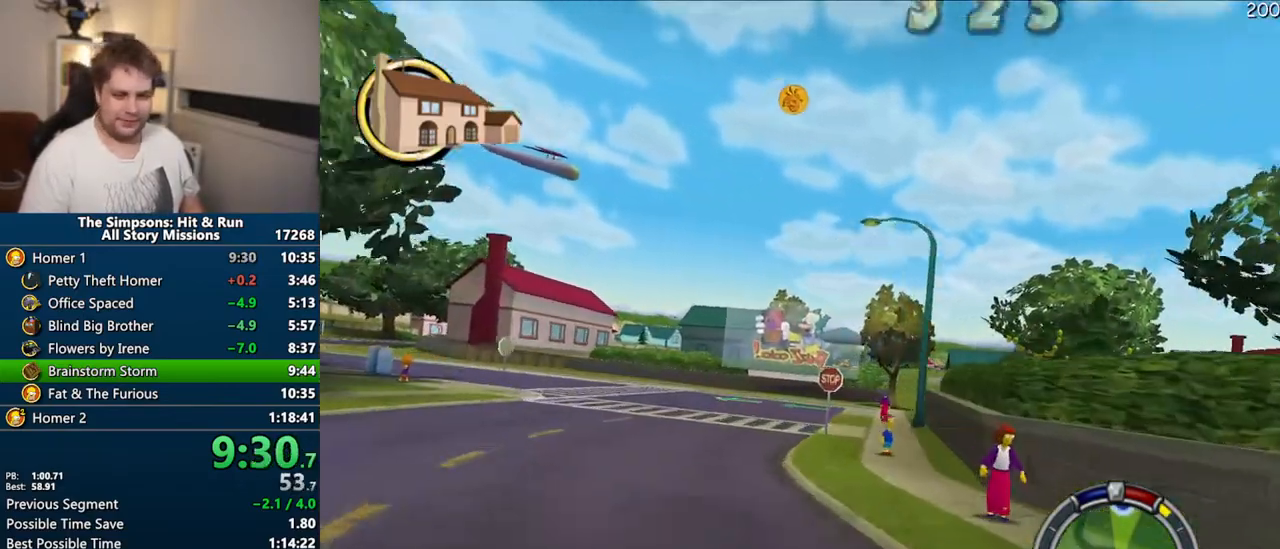
{"buttons": ["CROSS"], "left_stick": "right", "right_stick": "center", "events": [[333, "left_stick", "center"], [417, "left_stick", "right"]]}
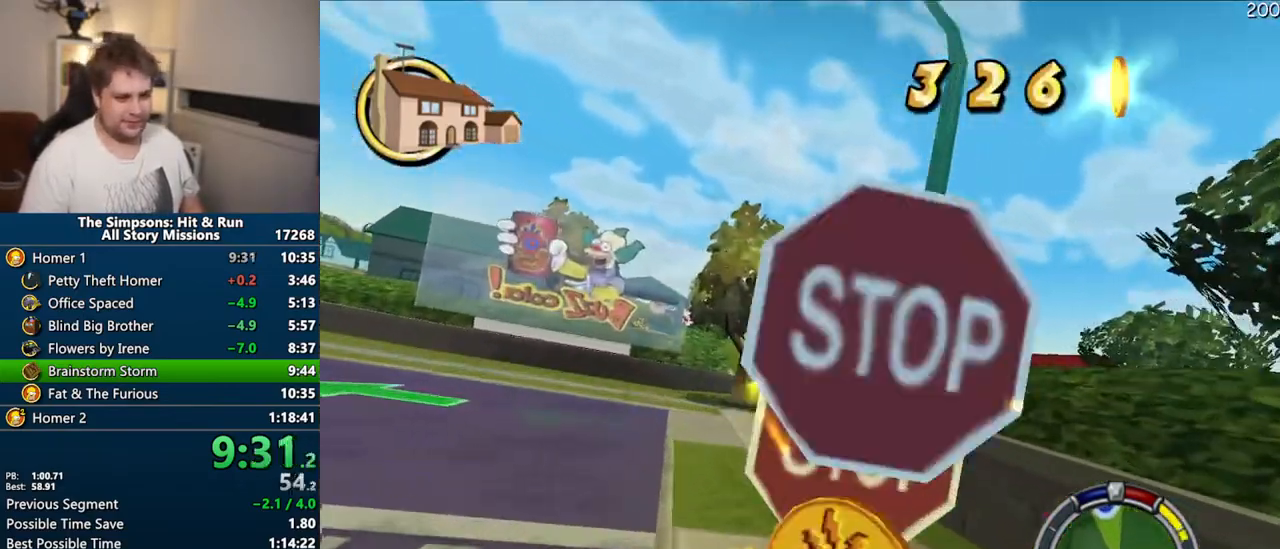
{"buttons": ["CROSS"], "left_stick": "left", "right_stick": "center", "events": [[67, "left_stick", "center"], [400, "left_stick", "left"]]}
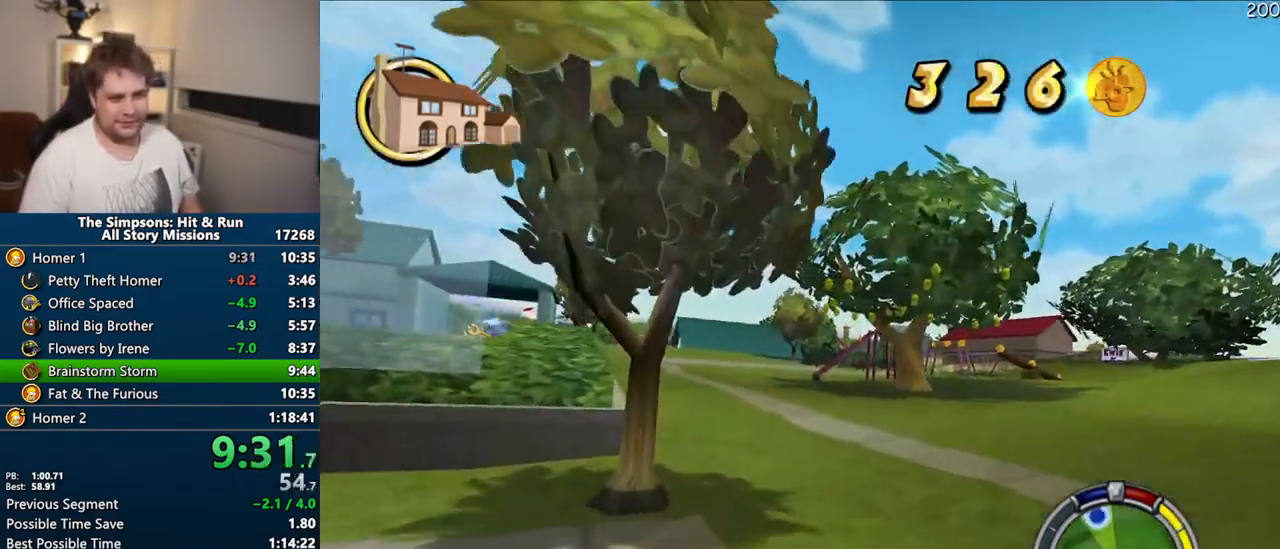
{"buttons": ["CROSS"], "left_stick": "center", "right_stick": "center", "events": [[117, "left_stick", "center"]]}
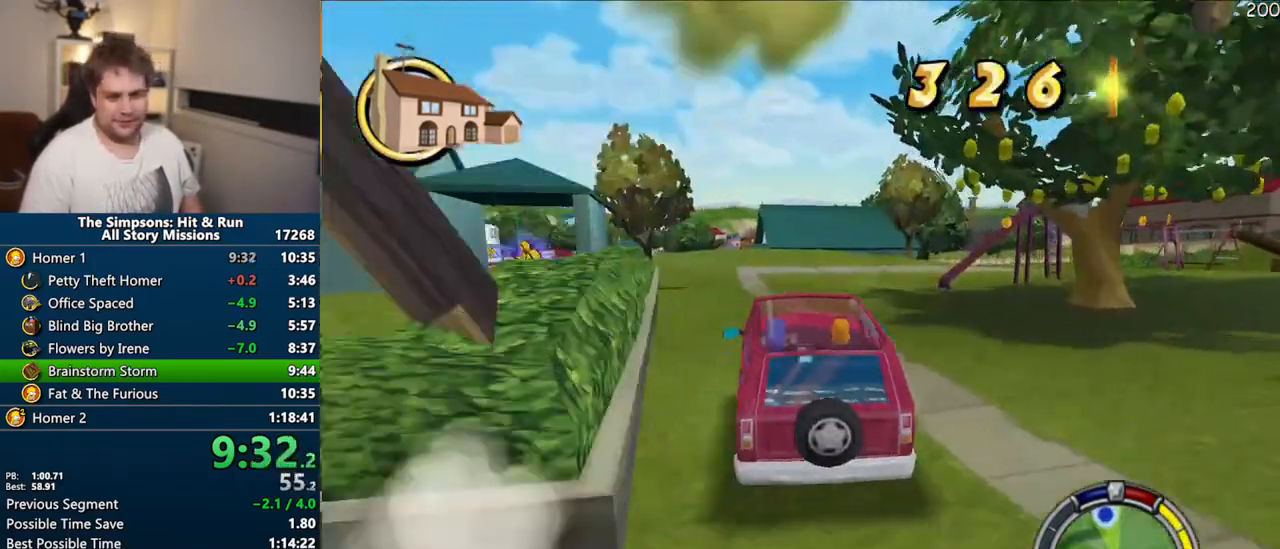
{"buttons": ["CROSS"], "left_stick": "center", "right_stick": "center", "events": []}
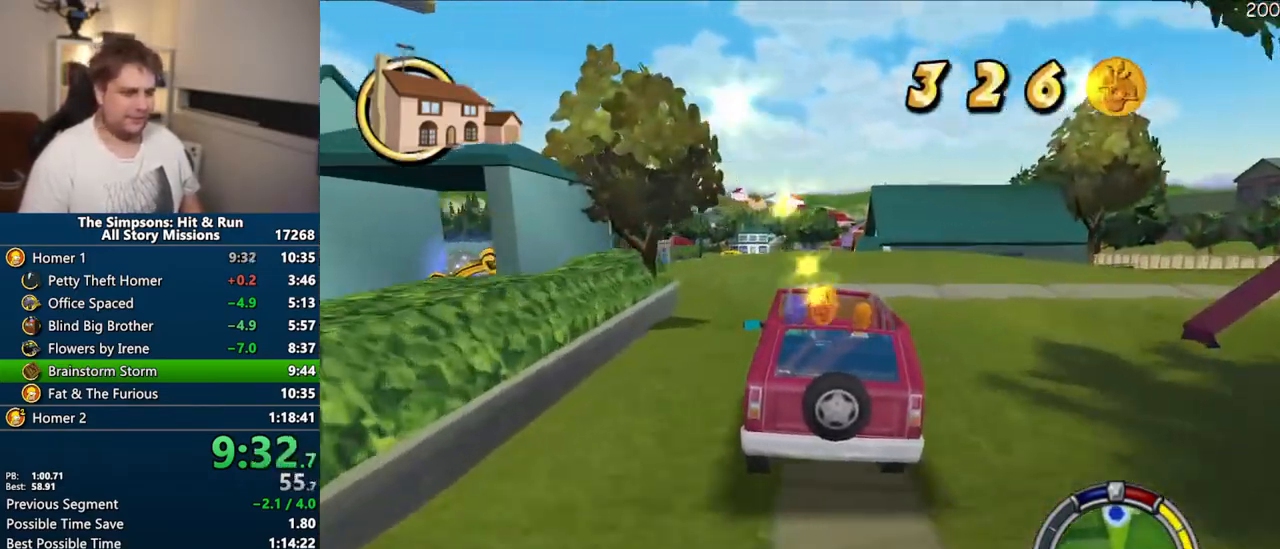
{"buttons": ["CROSS"], "left_stick": "center", "right_stick": "center", "events": []}
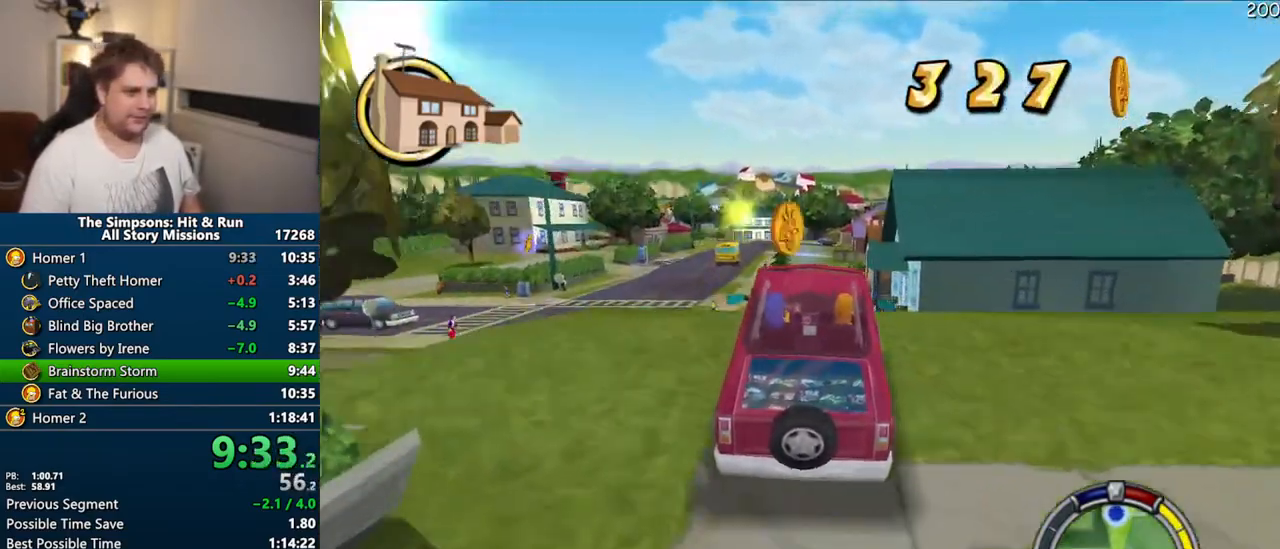
{"buttons": ["CROSS"], "left_stick": "center", "right_stick": "center", "events": []}
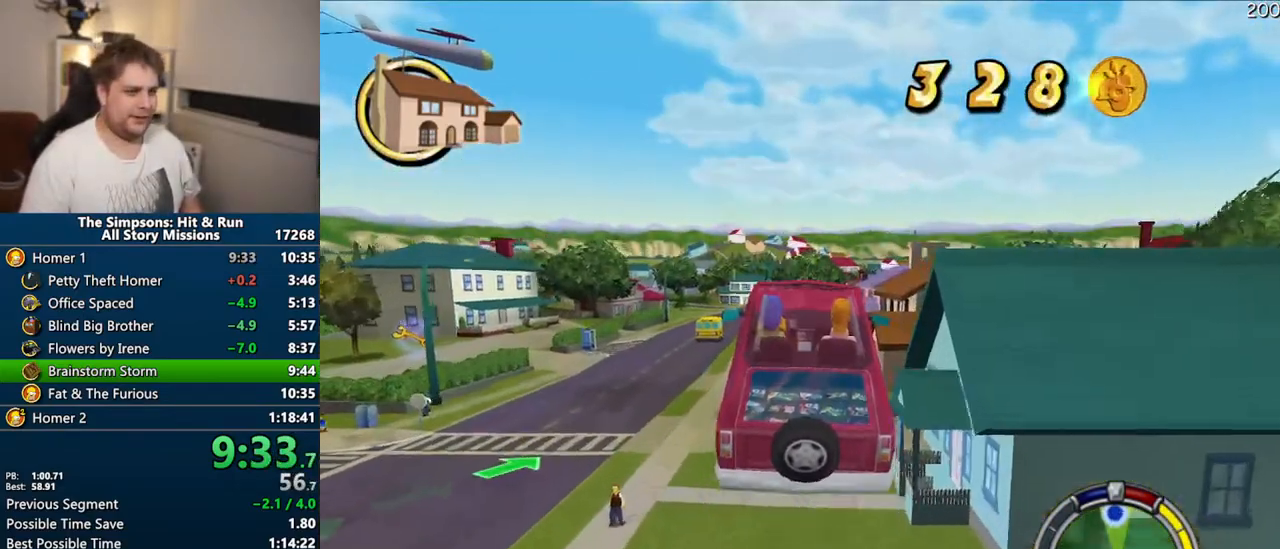
{"buttons": ["CROSS"], "left_stick": "center", "right_stick": "center", "events": []}
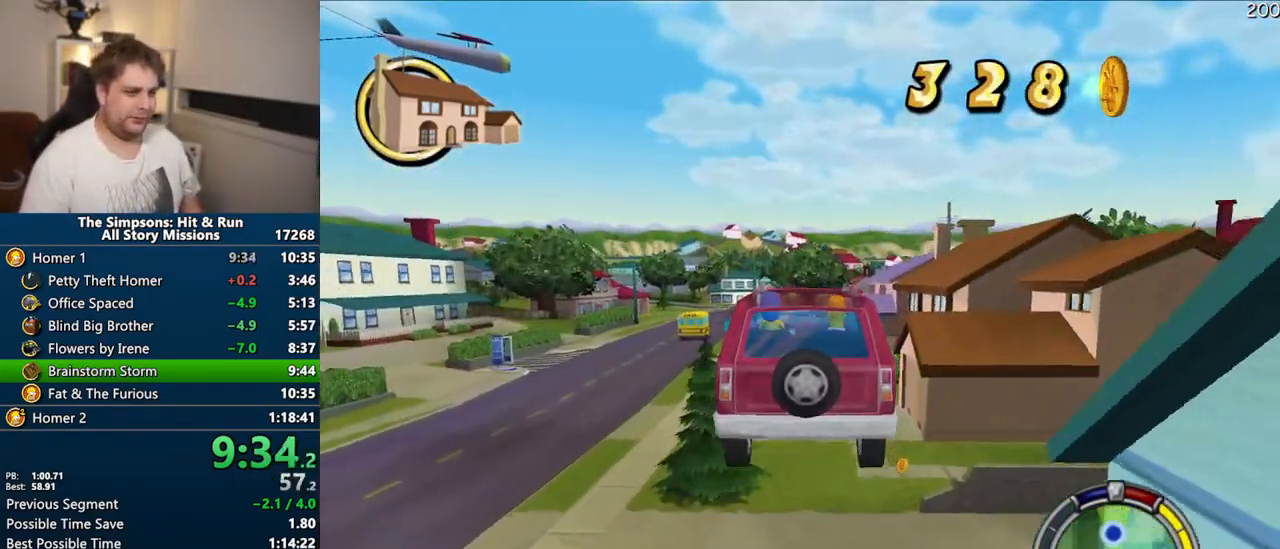
{"buttons": [], "left_stick": "up", "right_stick": "center", "events": [[83, "left_stick", "up"], [133, "CROSS", "up"]]}
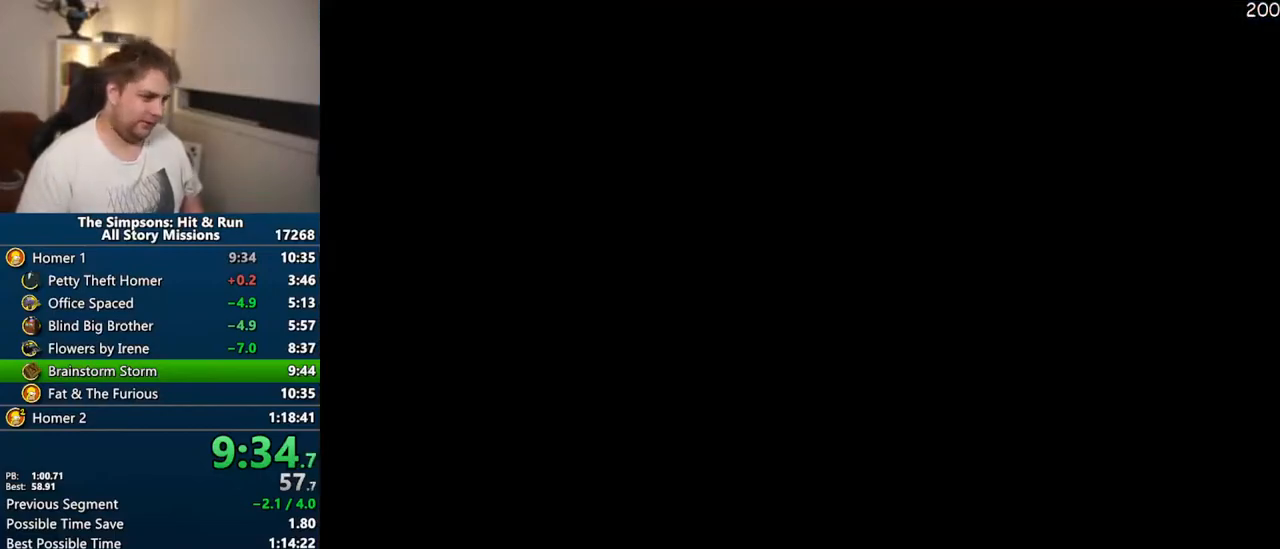
{"buttons": [], "left_stick": "up", "right_stick": "center", "events": []}
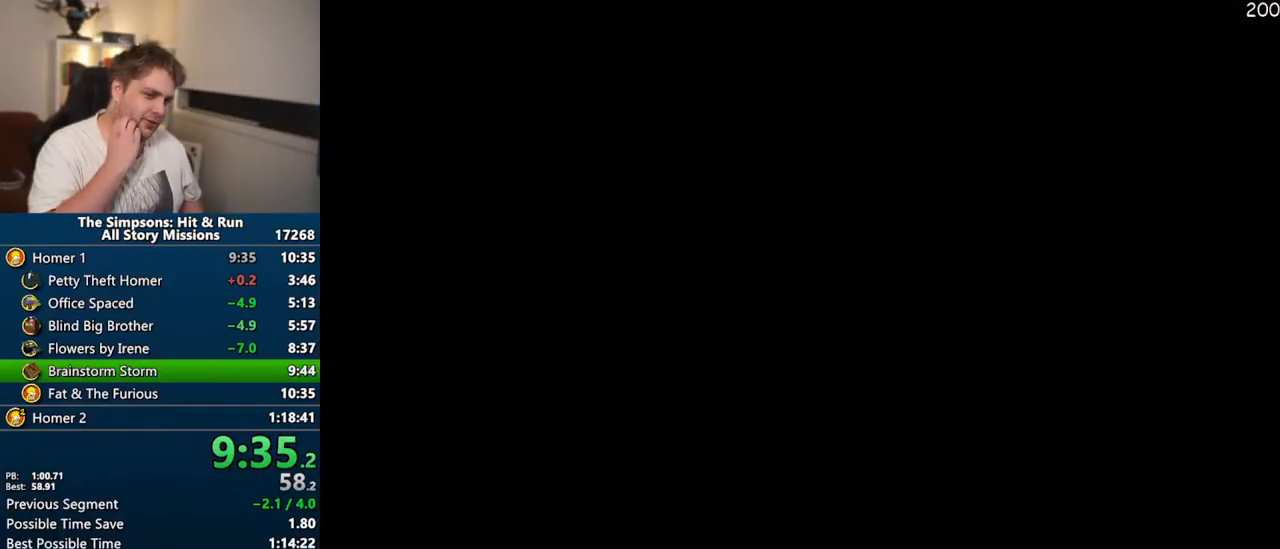
{"buttons": [], "left_stick": "up", "right_stick": "center", "events": []}
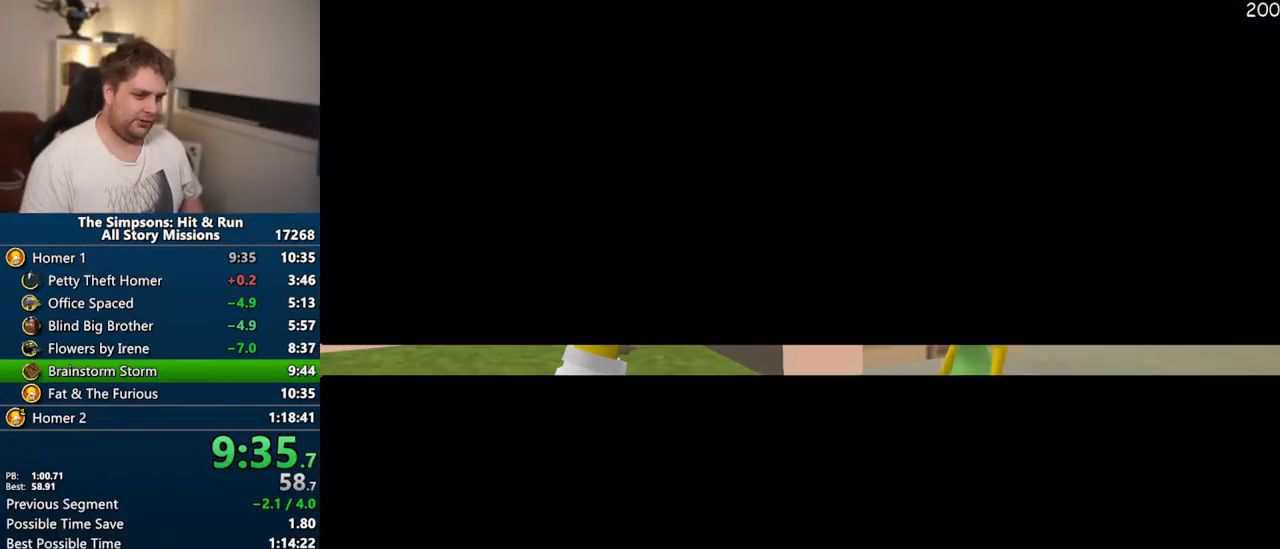
{"buttons": [], "left_stick": "up", "right_stick": "center", "events": []}